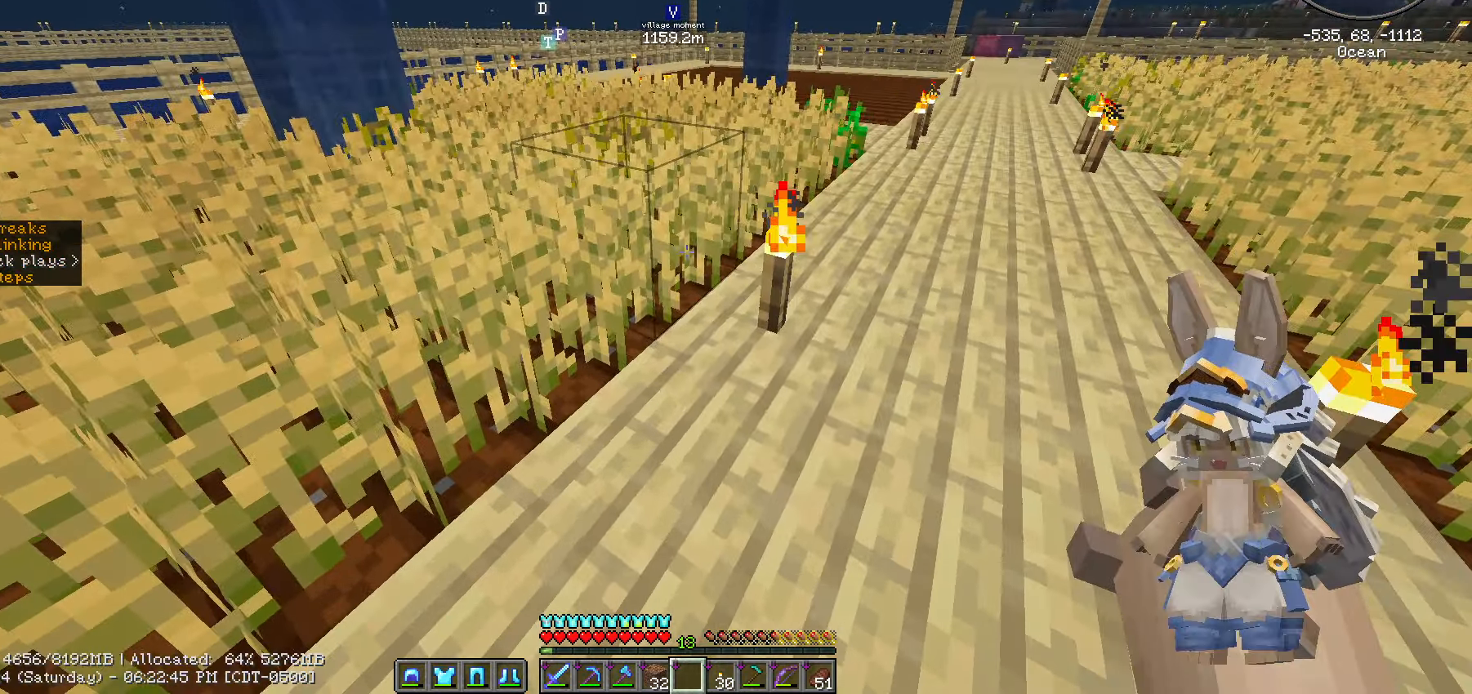
Gameplay with keyboard and mouse; each line is a JSON object with the keys and mouse buttons held at the frame after it. "events" lists presses ("down") and releases ("up") of ".", "/", "0", "1", "2", "3", "4", "5", "6", "7", "8", "9", "a", "alt_l", "alt_r", "b", "backslash", "backspace", "c", "caps_lock", "comma", "ctrl_l", "ctrl_r", "d", "e", "equals", "escape", "f", "f1", "f10", "f11", "f12", "f2", "f3", "f4", "f5", "f6", "f7", "f8", "f9", "g", "h", "i", "j", "k", "l", "lbracket", "m", "minus", "n", "o", "p", "q", "quote", "r", "rbracket", "return", "s", "semicolon", "shift_l", "shift_r", "space", "super", "t", "tab", "tilde", "u", "v", "w", "x", "y", "z", "mouse_left", "mouse_wheel" and "mouse_right" between this image and that frame as [ms after this image, input, new state], when the widget could be followed in between. "mouse_left", "mouse_wheel", "mouse_right" = the "left", "wheel", "right" buttons of the "mouse" list. No other keys are recorded. Fast repeated clicks can show as one long hold. "wheel" means that the mouse wheel is clicked or scrolled. "mouse_move" is the direction in which the mouse moves at that frame (one of eight, or "still"), when it could be read.
{"keys": [], "mouse": [], "mouse_move": "still", "events": []}
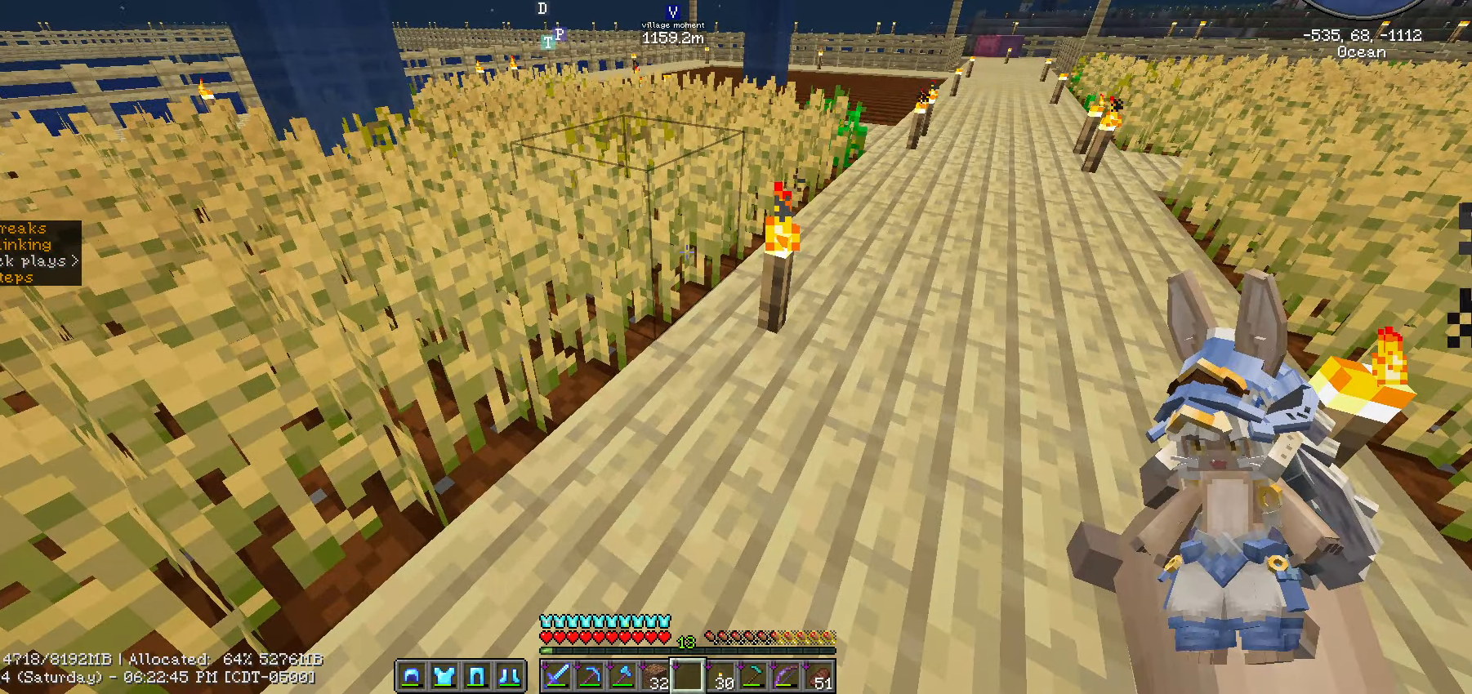
{"keys": [], "mouse": [], "mouse_move": "still", "events": []}
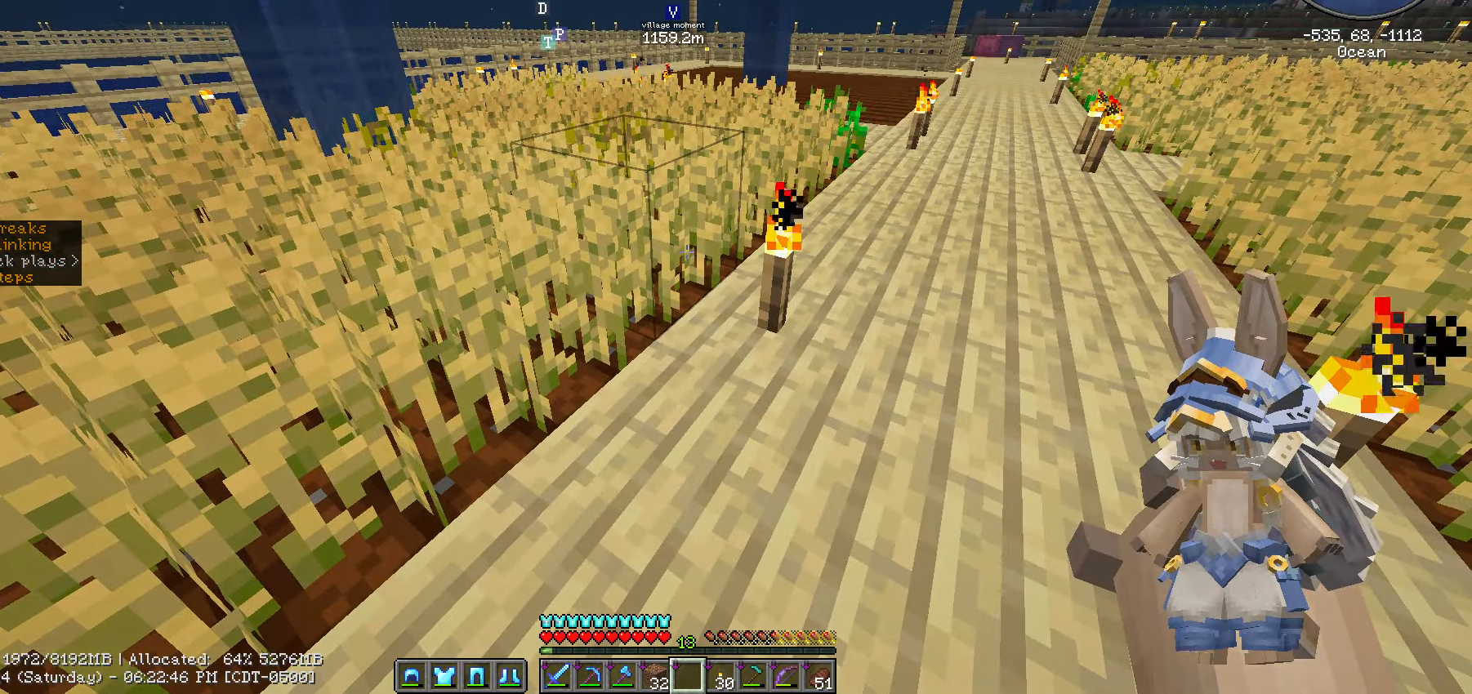
{"keys": ["caps_lock"], "mouse": [], "mouse_move": "down", "events": [[367, "caps_lock", "down"]]}
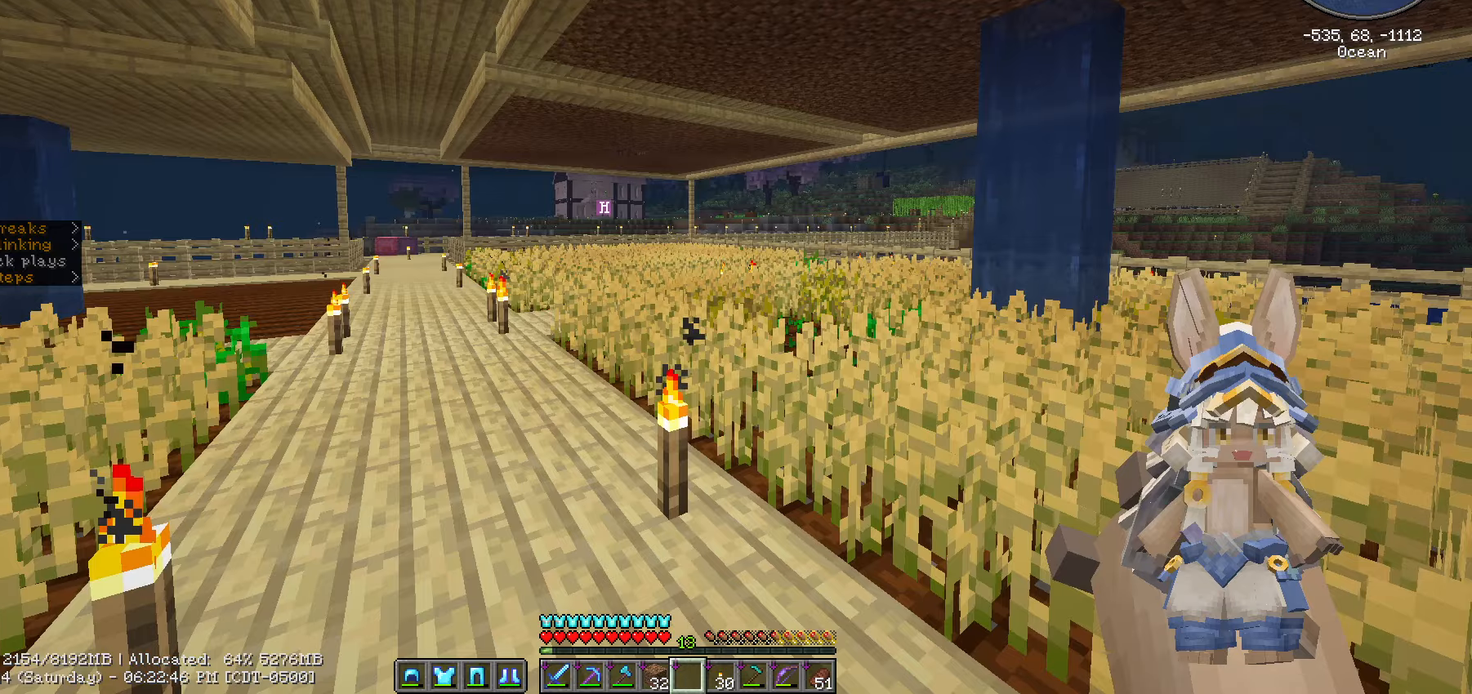
{"keys": [], "mouse": [], "mouse_move": "right", "events": [[183, "caps_lock", "up"], [383, "e", "down"], [466, "e", "up"]]}
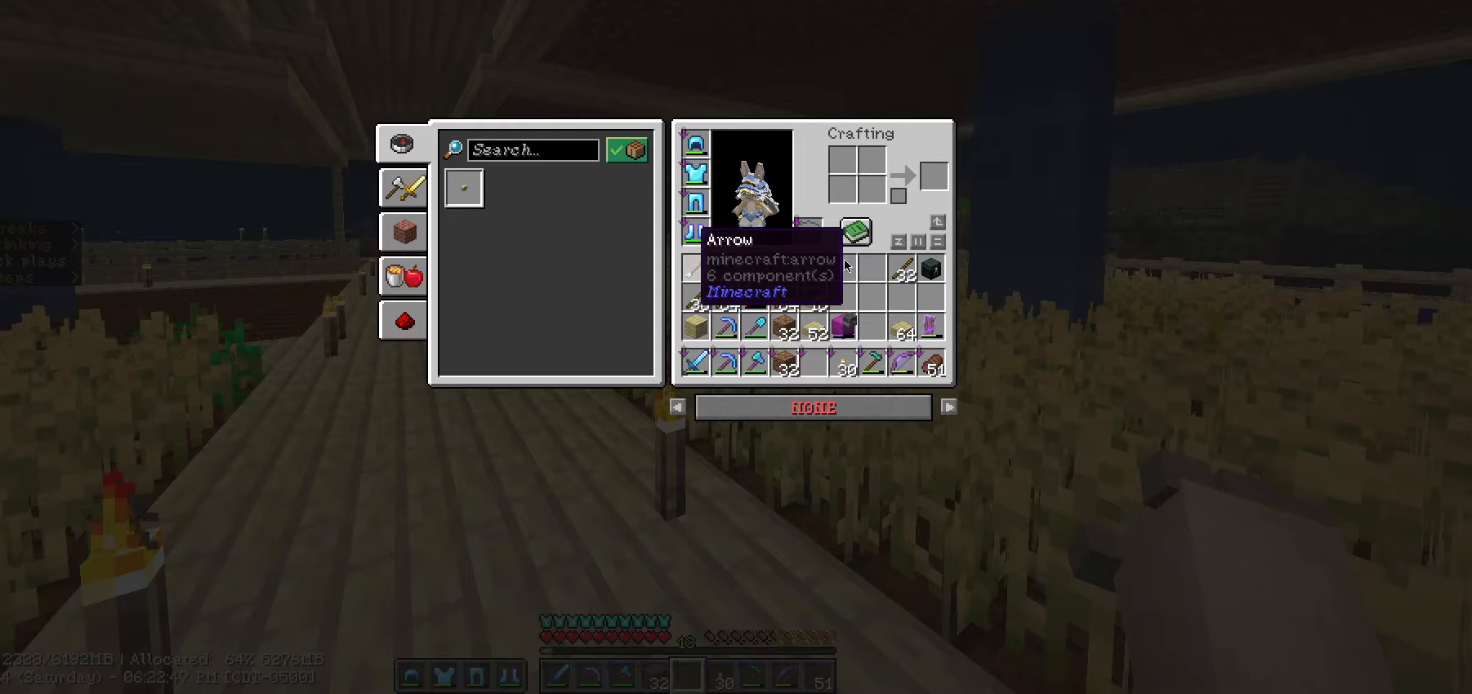
{"keys": ["shift_l"], "mouse": [], "mouse_move": "left", "events": [[450, "shift_l", "down"]]}
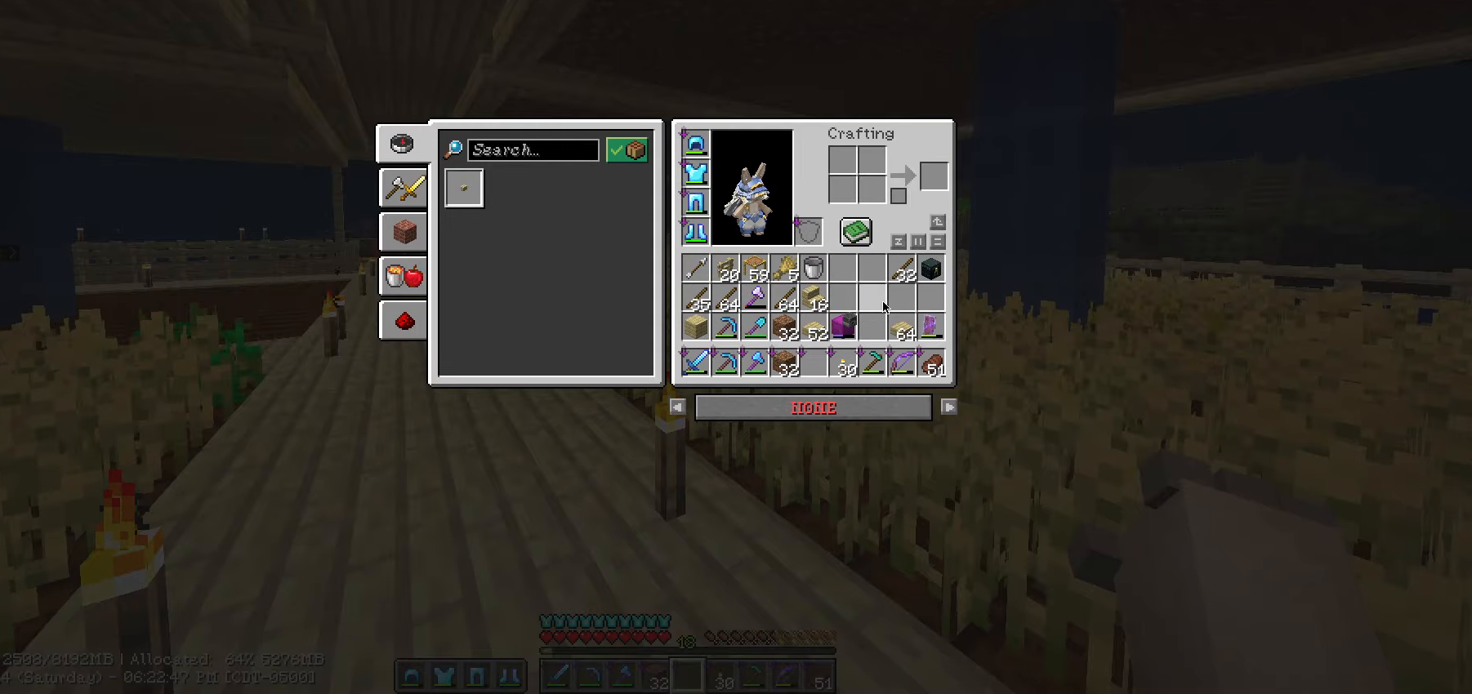
{"keys": ["shift_l"], "mouse": [], "mouse_move": "still", "events": [[366, "mouse_left", "down"], [466, "mouse_left", "up"]]}
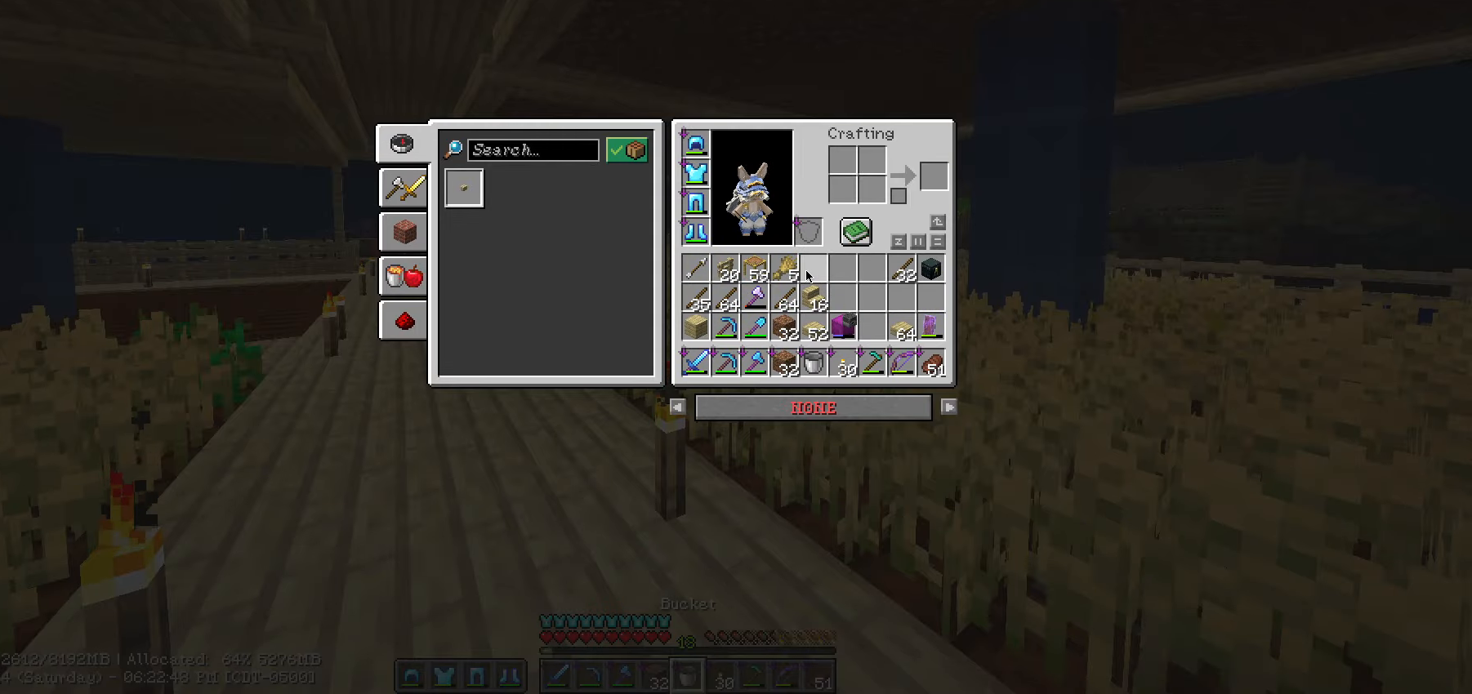
{"keys": [], "mouse": [], "mouse_move": "right", "events": [[100, "escape", "down"], [150, "shift_l", "up"], [183, "escape", "up"]]}
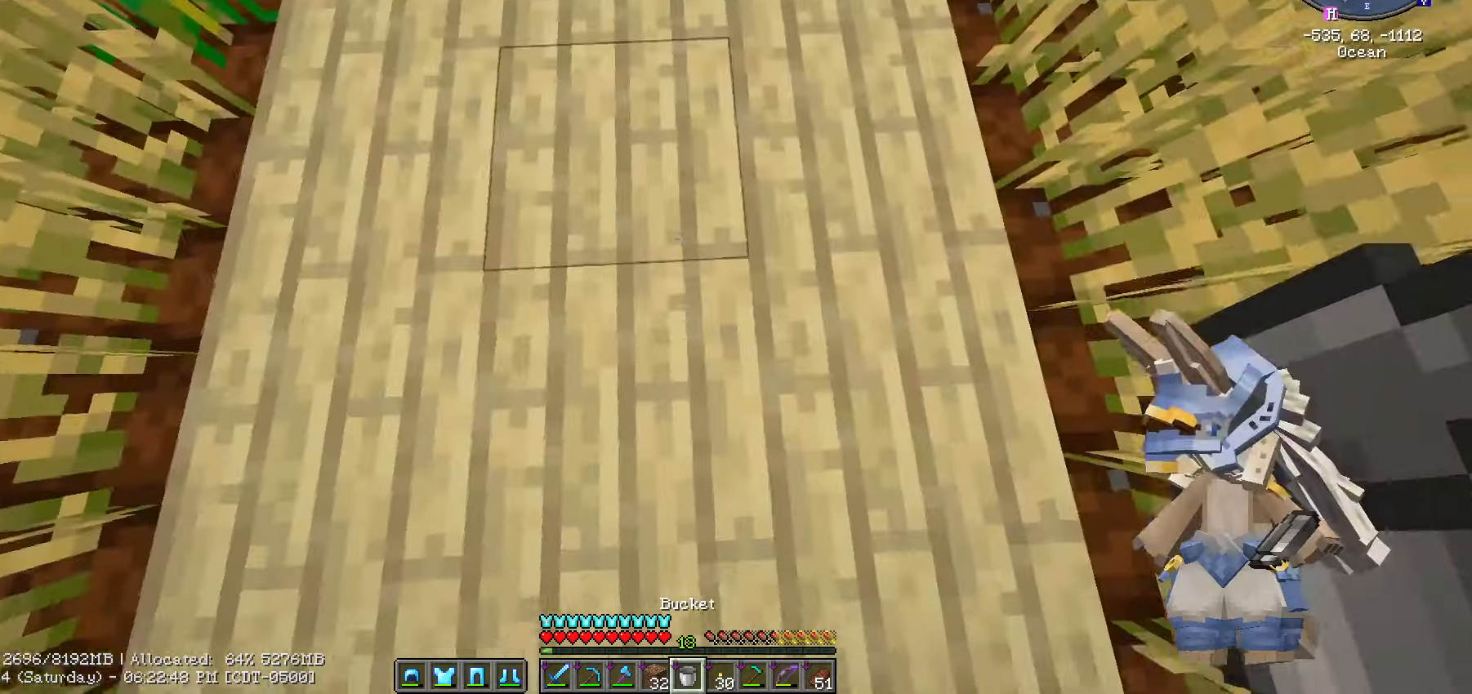
{"keys": ["w"], "mouse": [], "mouse_move": "still", "events": [[50, "w", "down"], [166, "a", "down"], [350, "a", "up"]]}
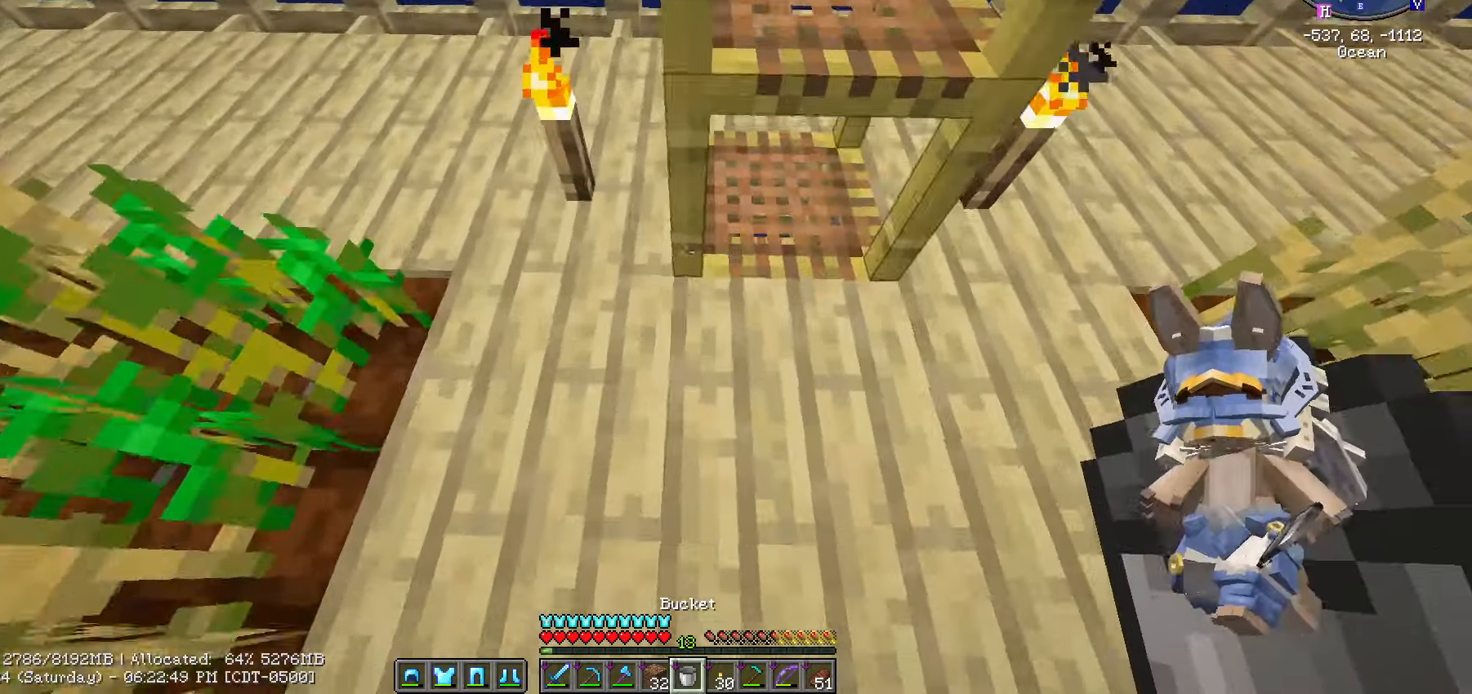
{"keys": [], "mouse": [], "mouse_move": "still", "events": [[316, "w", "up"]]}
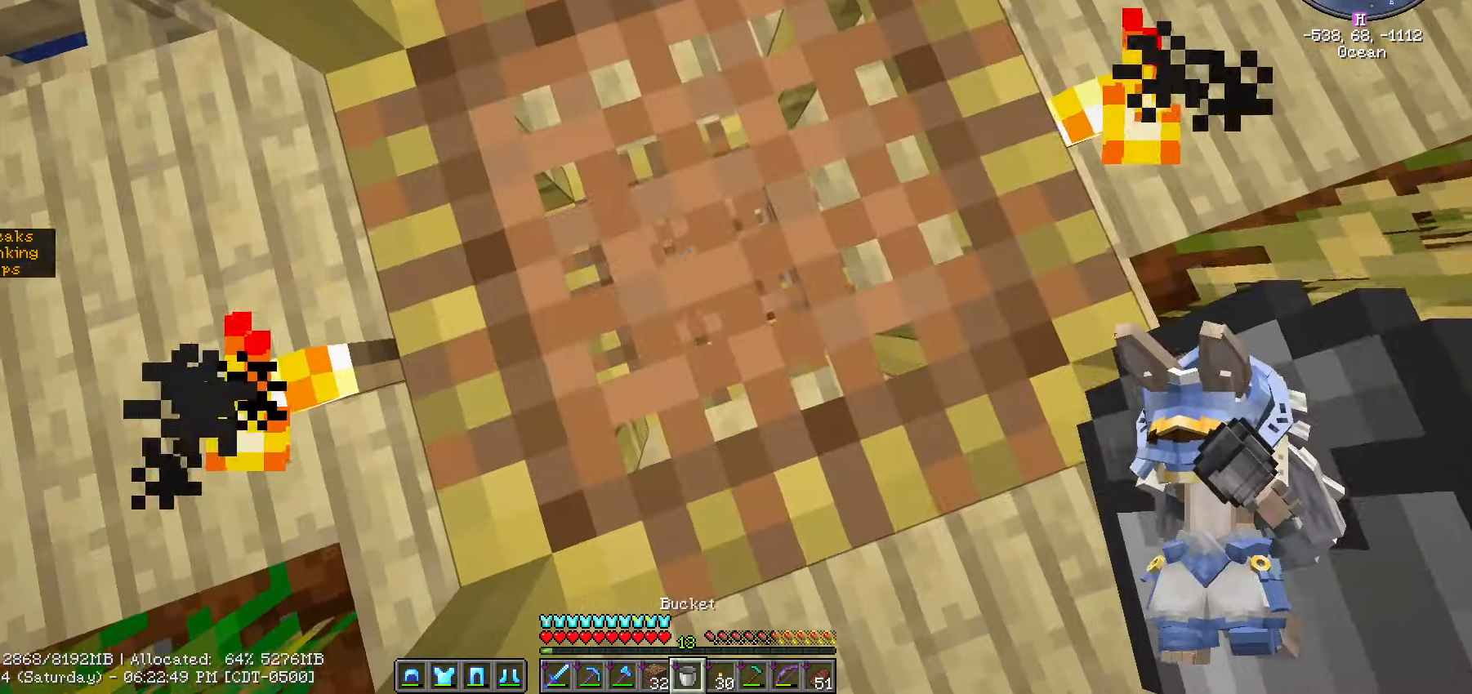
{"keys": [], "mouse": [], "mouse_move": "still", "events": [[150, "w", "down"], [233, "w", "up"]]}
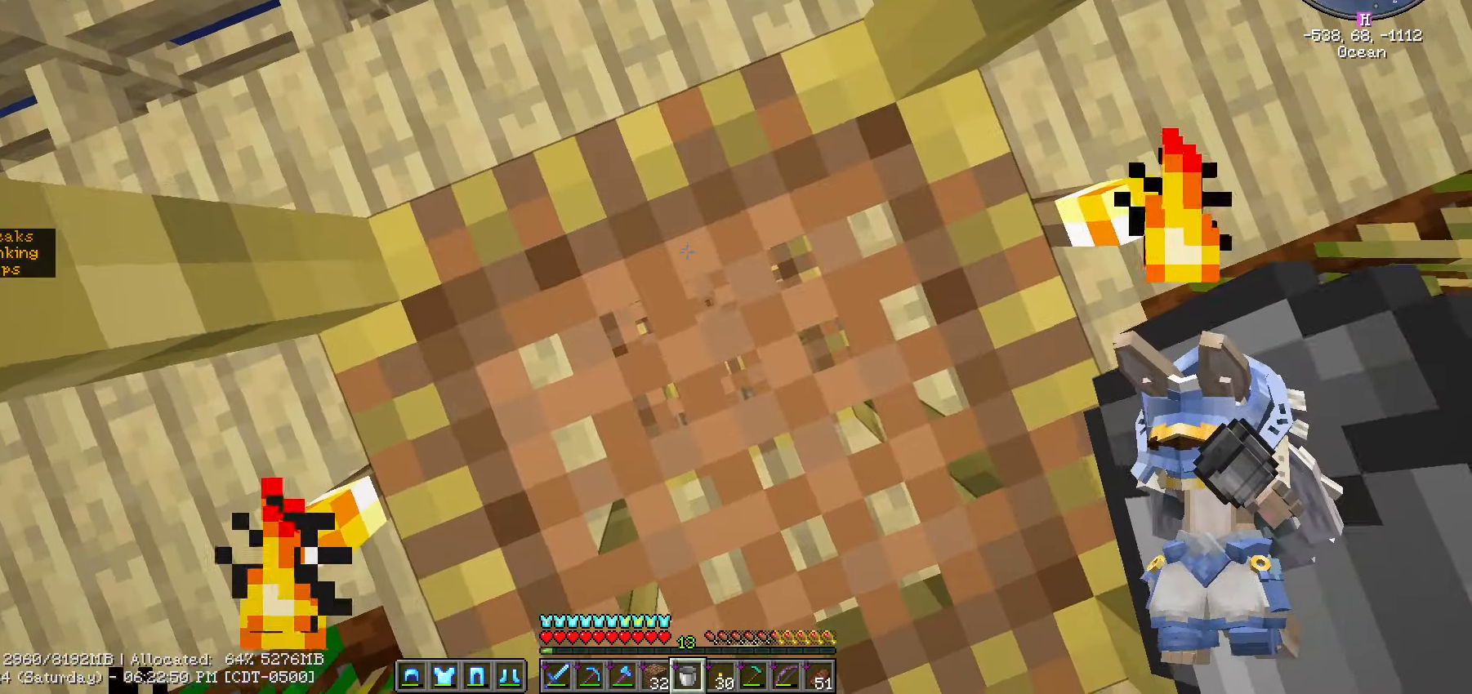
{"keys": [], "mouse": [], "mouse_move": "still", "events": [[250, "s", "down"], [333, "s", "up"]]}
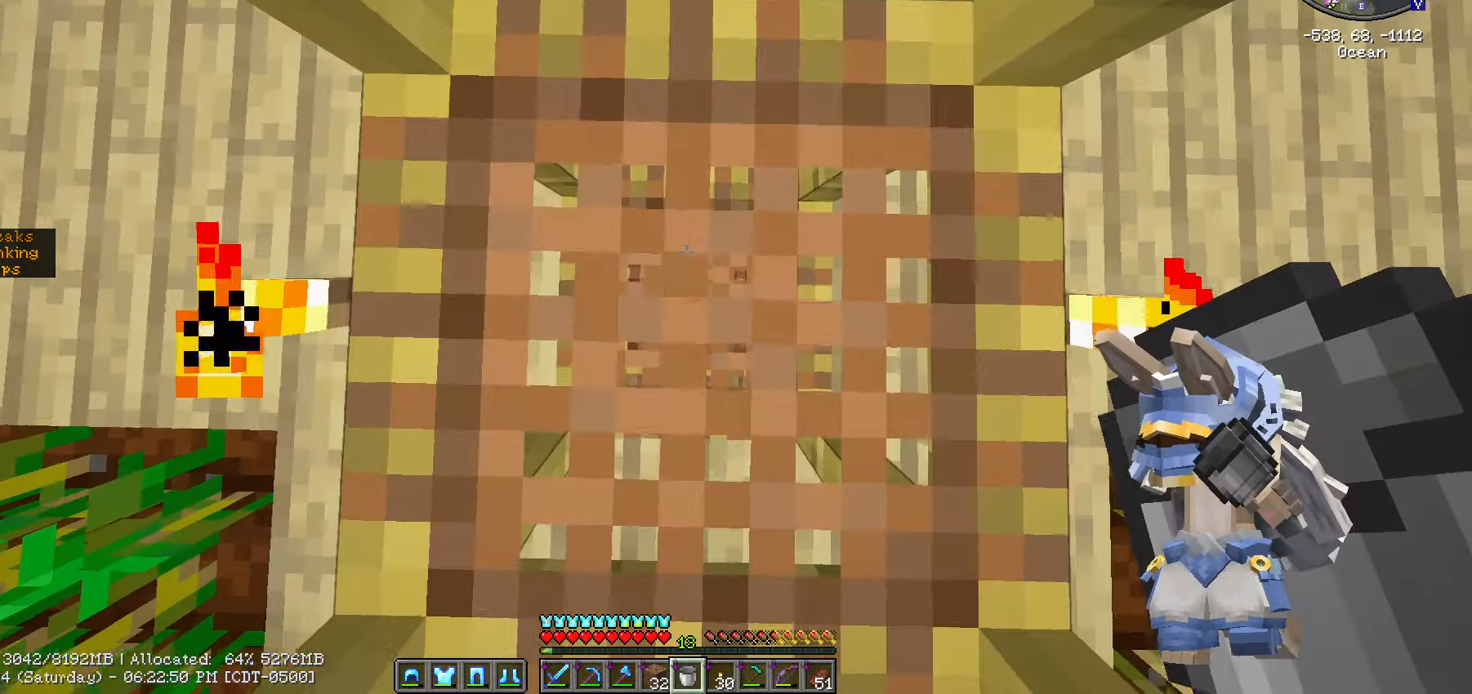
{"keys": ["caps_lock", "shift_l"], "mouse": [], "mouse_move": "still", "events": [[166, "shift_l", "down"], [450, "caps_lock", "down"]]}
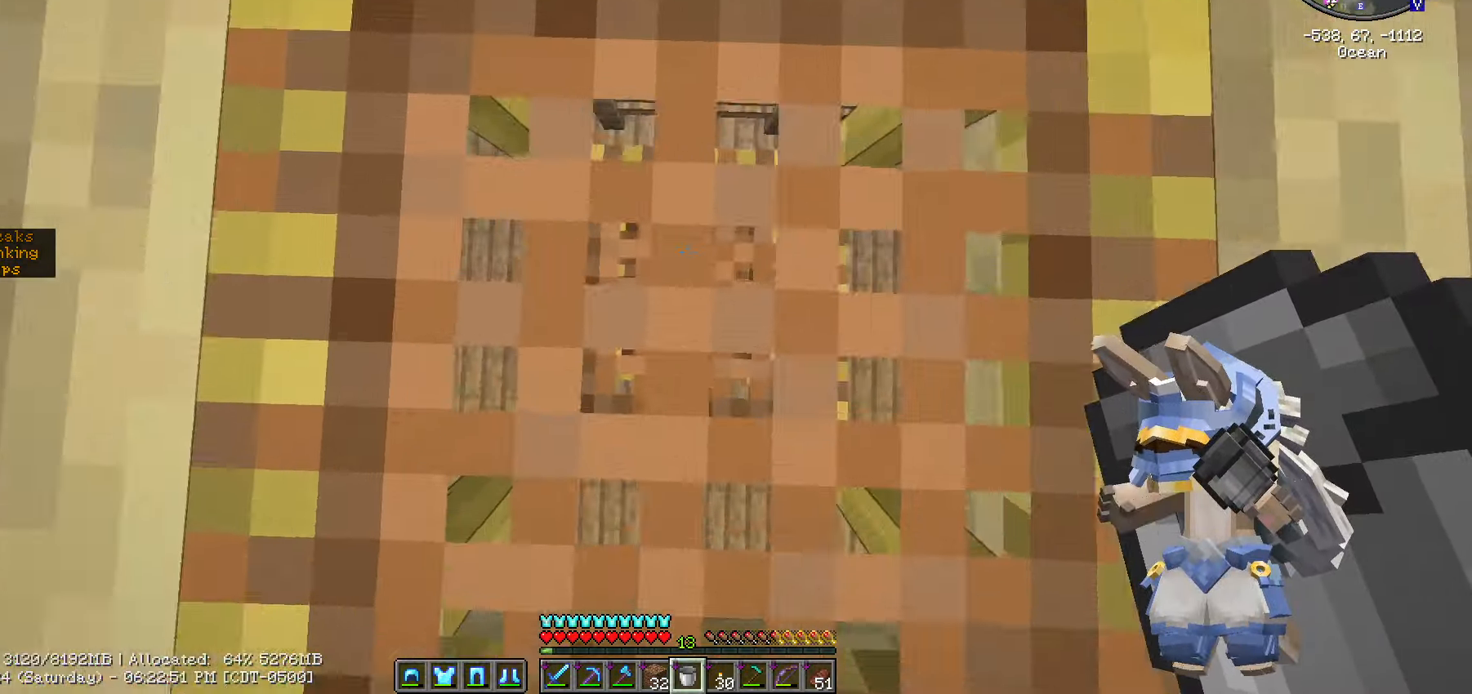
{"keys": ["d", "shift_l"], "mouse": [], "mouse_move": "up-right"}
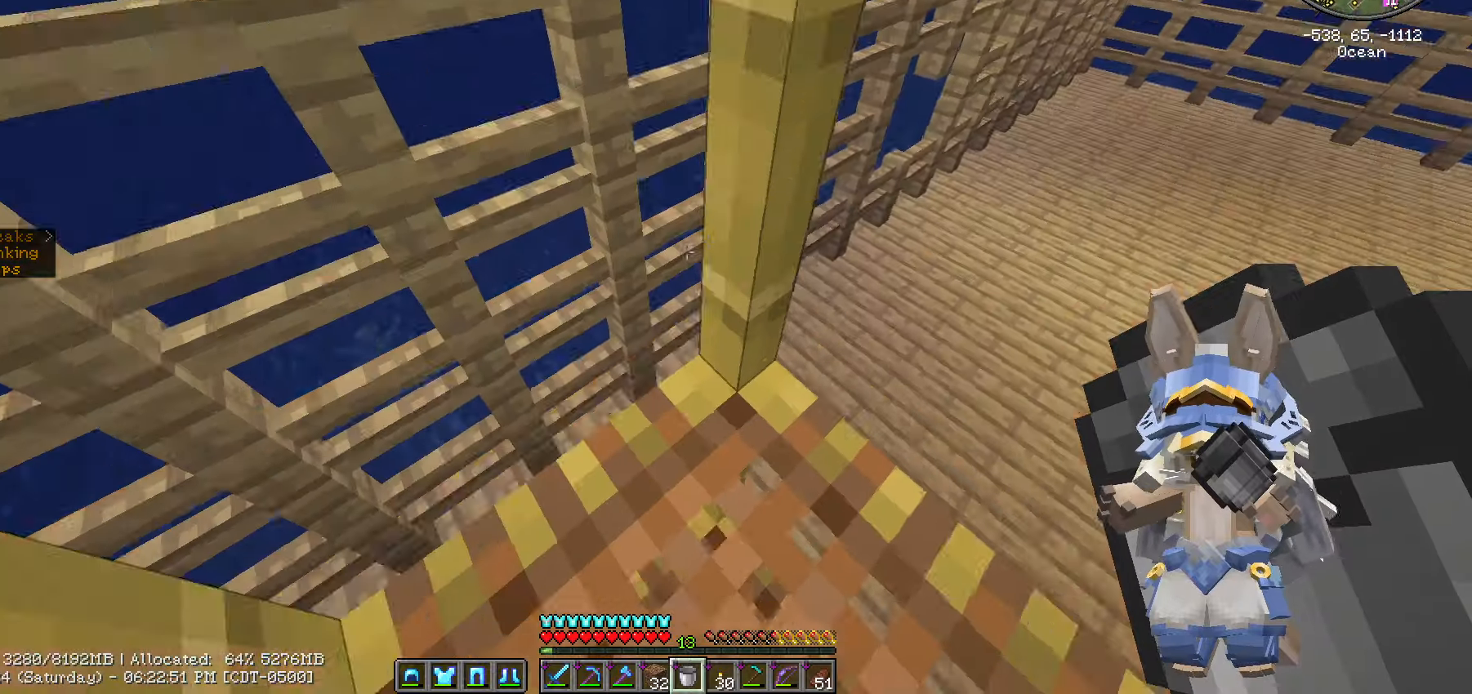
{"keys": ["d", "w"], "mouse": [], "mouse_move": "up", "events": [[133, "w", "down"], [200, "shift_l", "up"]]}
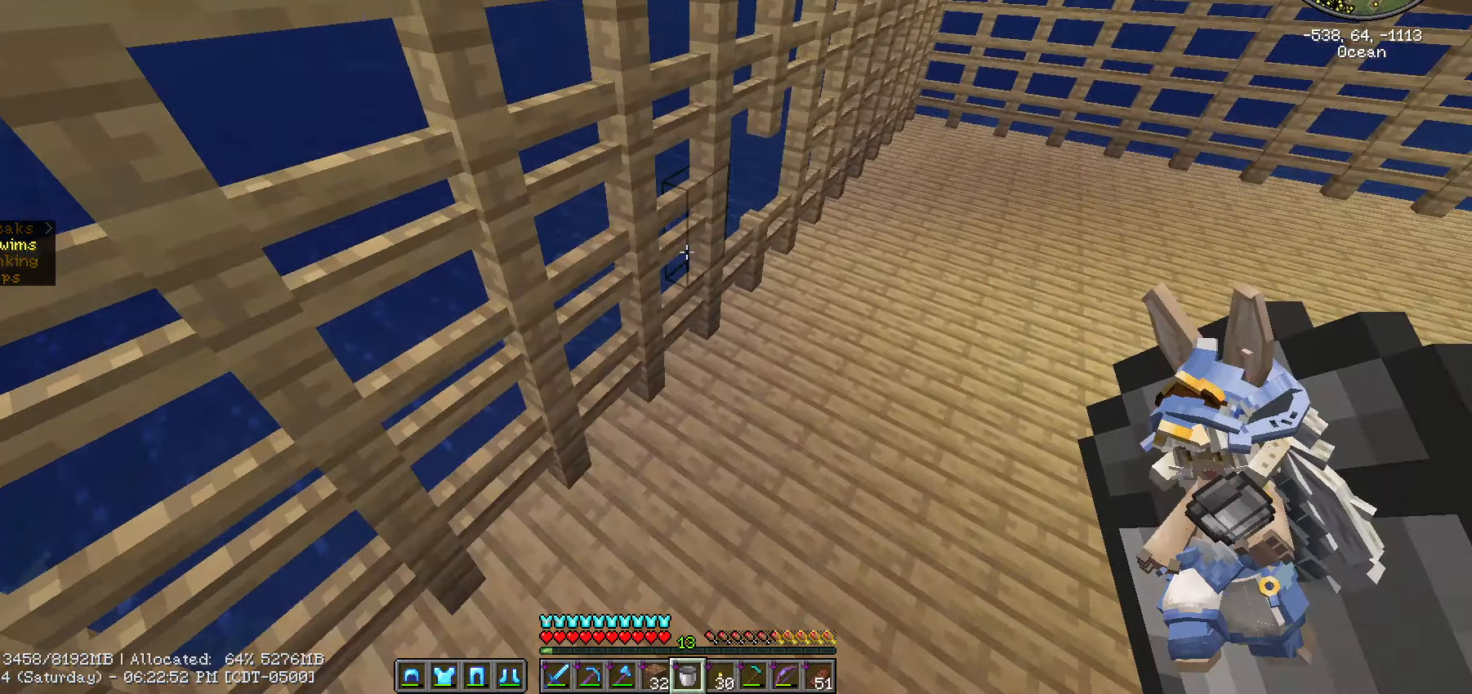
{"keys": ["ctrl_l", "w"], "mouse": [], "mouse_move": "still", "events": [[133, "ctrl_l", "down"], [467, "d", "up"]]}
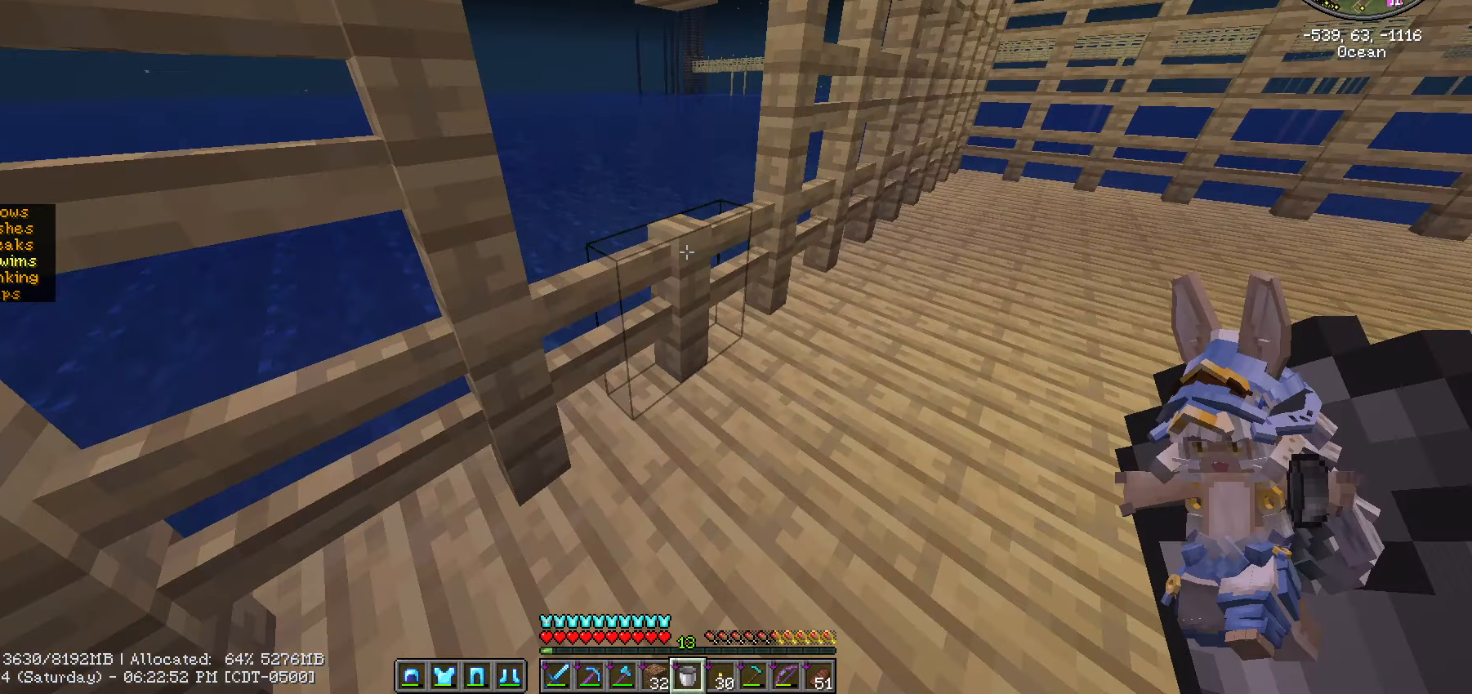
{"keys": [], "mouse": [], "mouse_move": "still", "events": [[367, "ctrl_l", "up"], [367, "w", "up"]]}
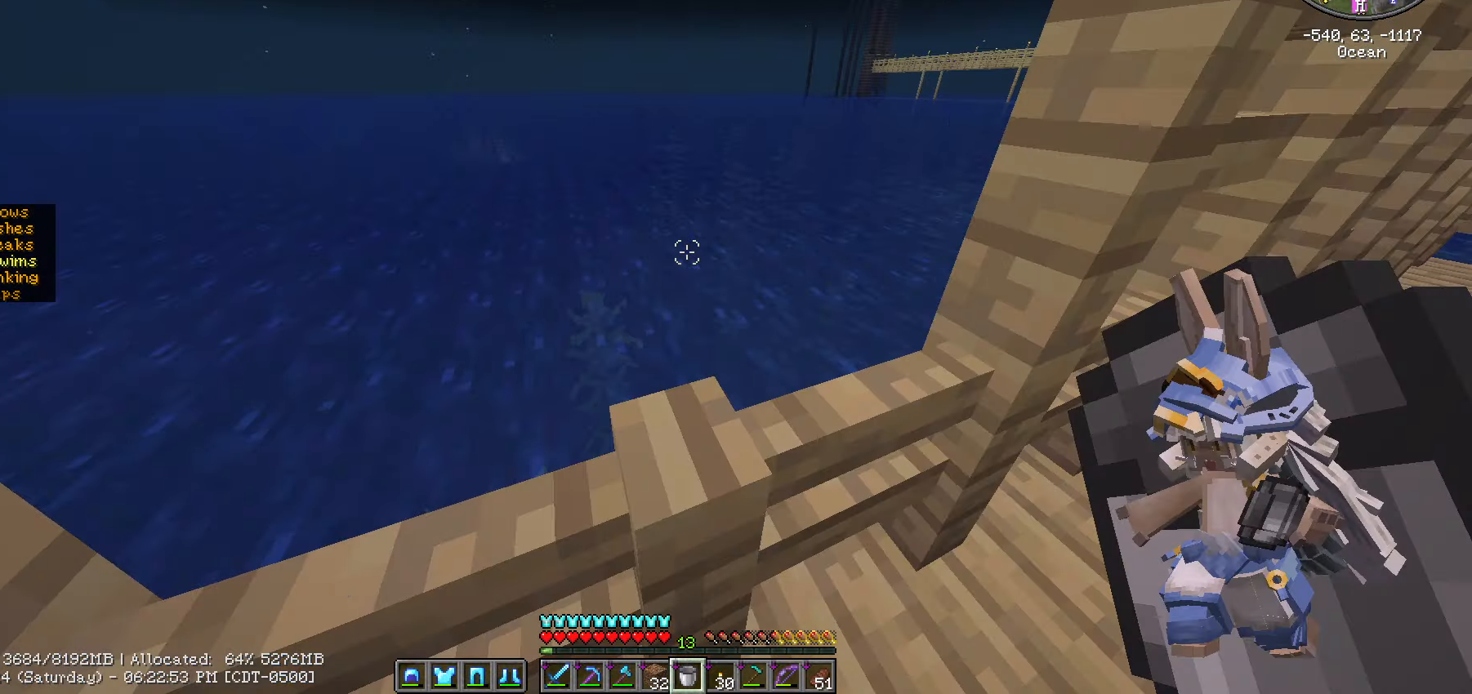
{"keys": ["a"], "mouse": [], "mouse_move": "left", "events": [[100, "mouse_right", "down"], [250, "mouse_right", "up"], [500, "a", "down"]]}
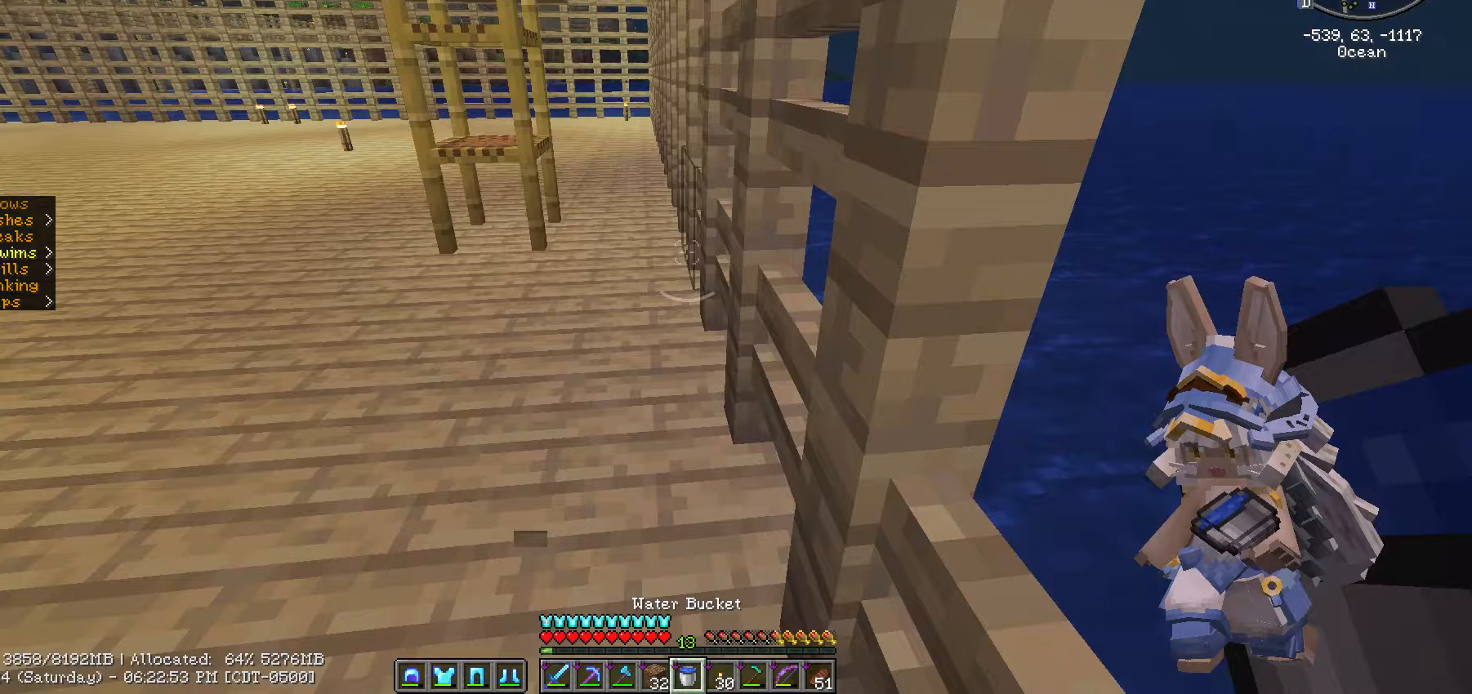
{"keys": ["ctrl_l", "w"], "mouse": [], "mouse_move": "right", "events": [[150, "ctrl_l", "down"], [150, "w", "down"], [233, "a", "up"]]}
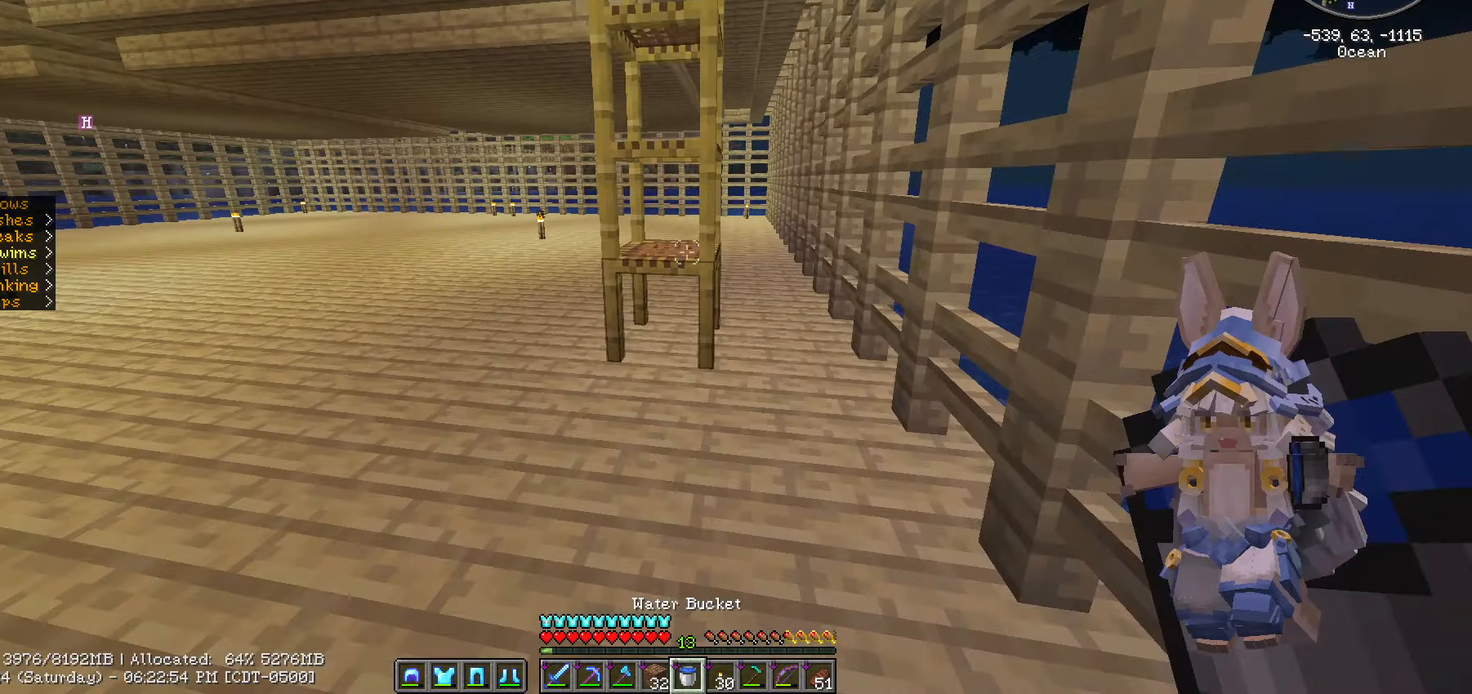
{"keys": ["space"], "mouse": [], "mouse_move": "down", "events": [[200, "ctrl_l", "up"], [350, "space", "down"], [350, "w", "up"]]}
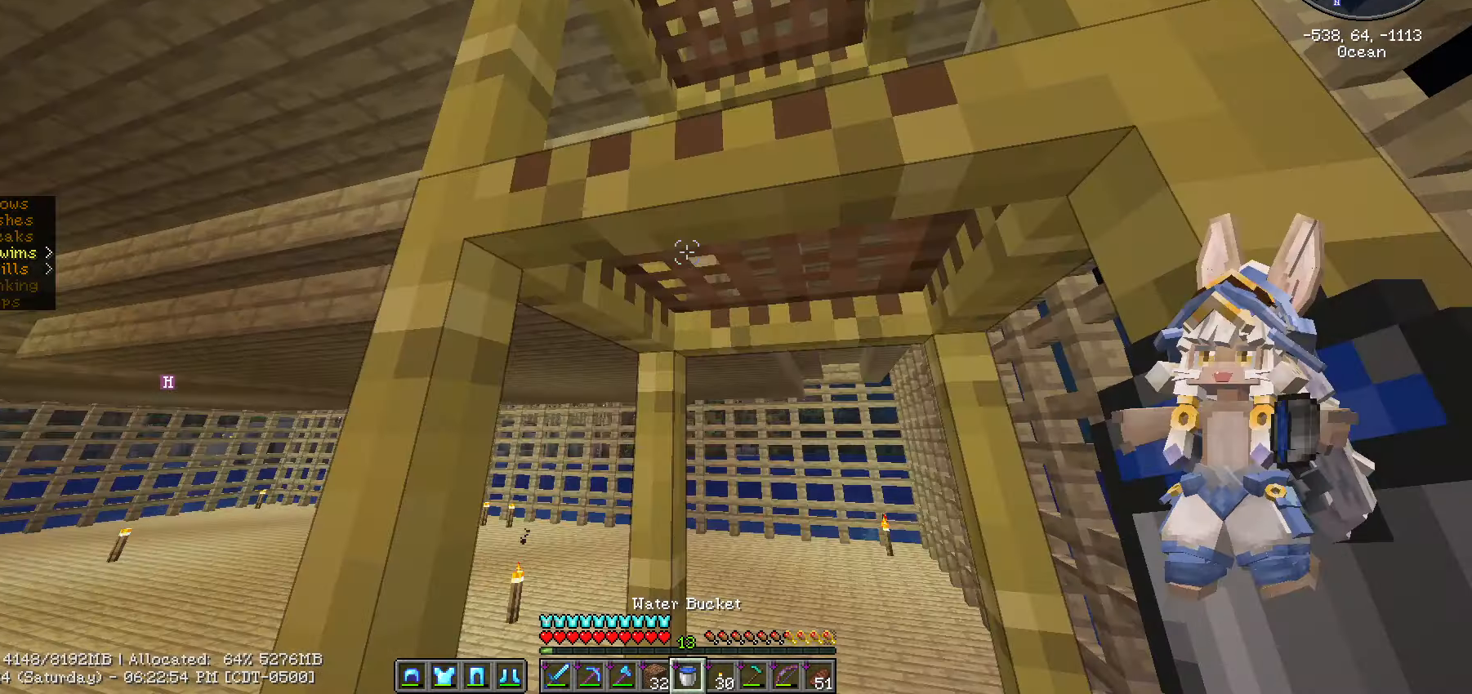
{"keys": ["space"], "mouse": [], "mouse_move": "still", "events": [[283, "d", "down"], [467, "d", "up"]]}
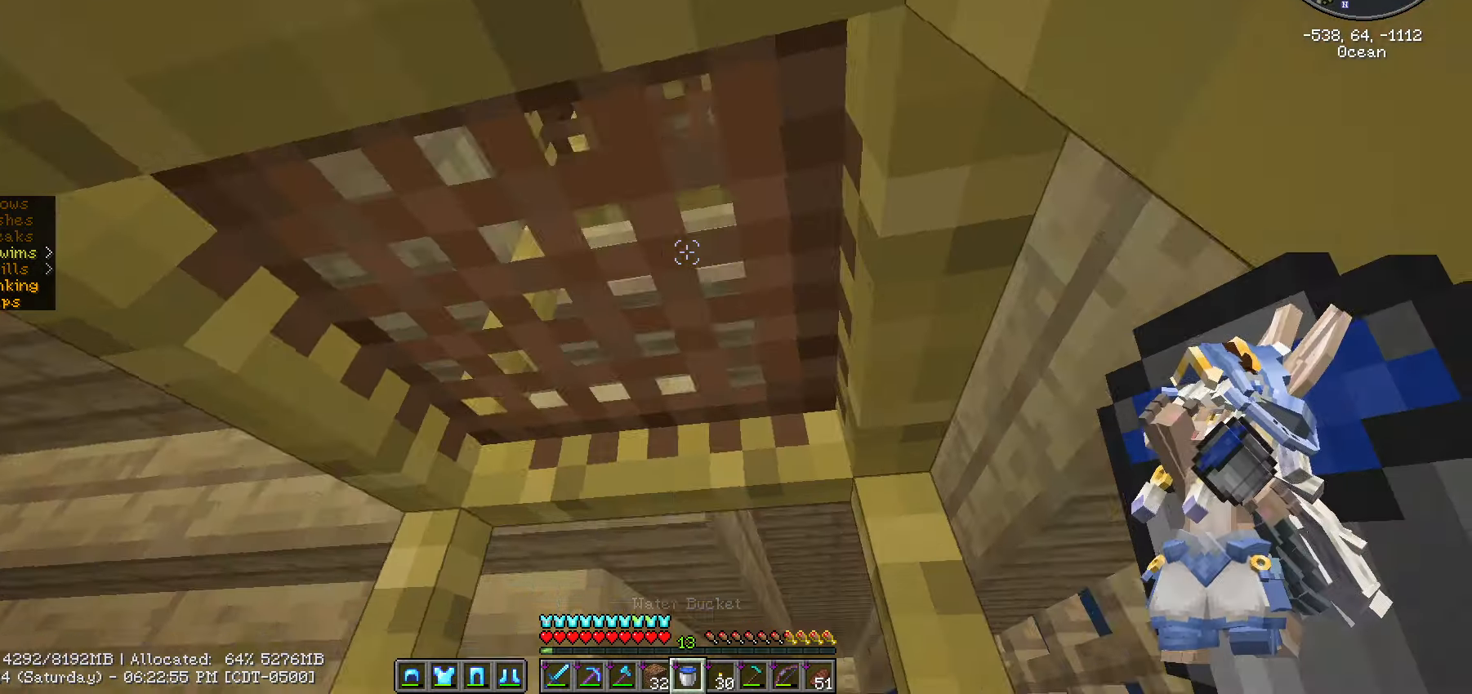
{"keys": ["a", "space"], "mouse": [], "mouse_move": "still", "events": [[500, "a", "down"]]}
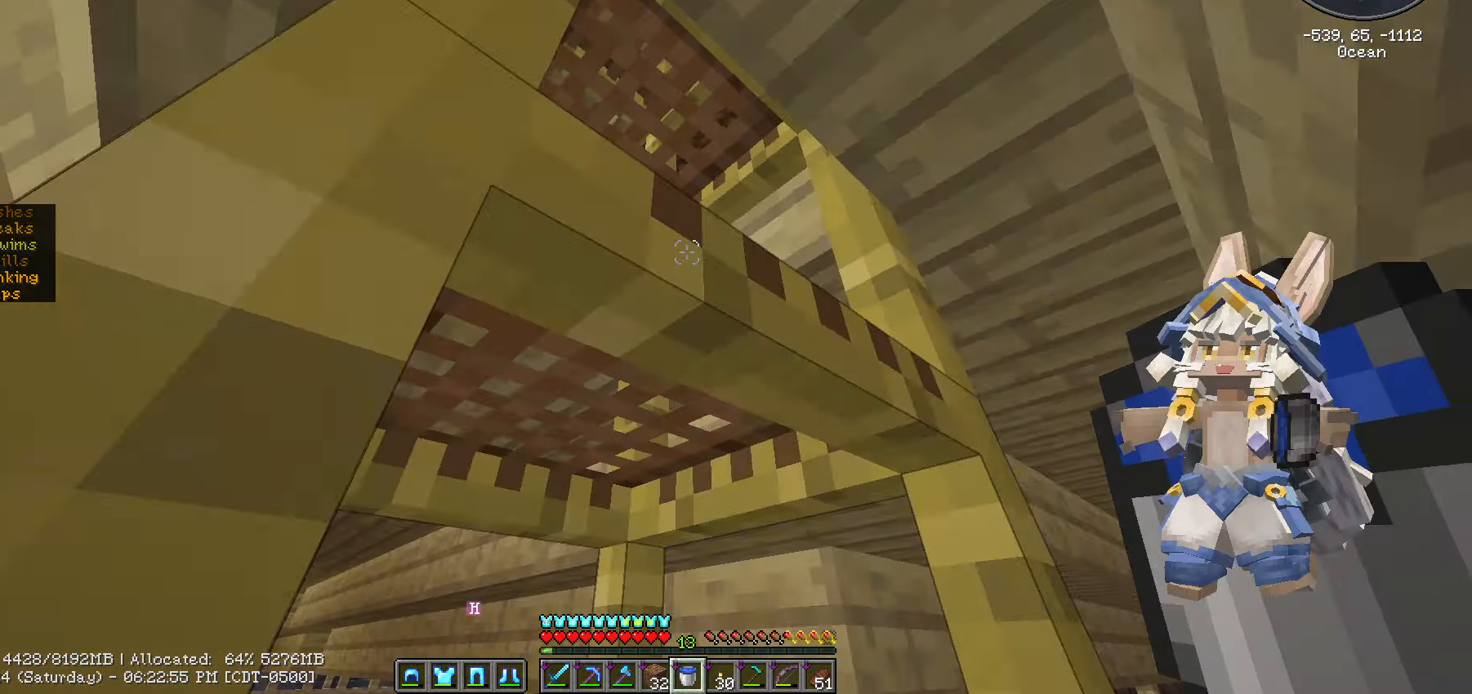
{"keys": ["space"], "mouse": [], "mouse_move": "right", "events": [[17, "a", "up"], [200, "w", "down"], [283, "w", "up"]]}
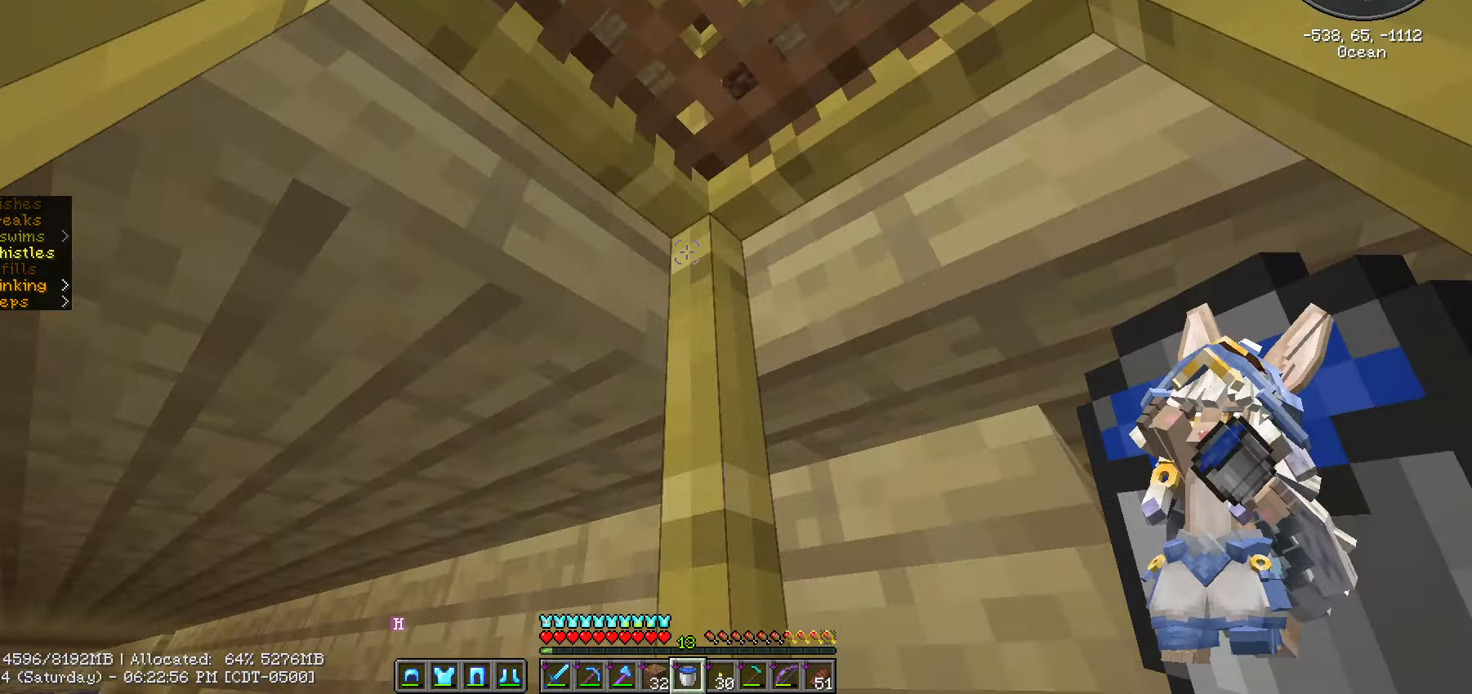
{"keys": ["space"], "mouse": [], "mouse_move": "still", "events": []}
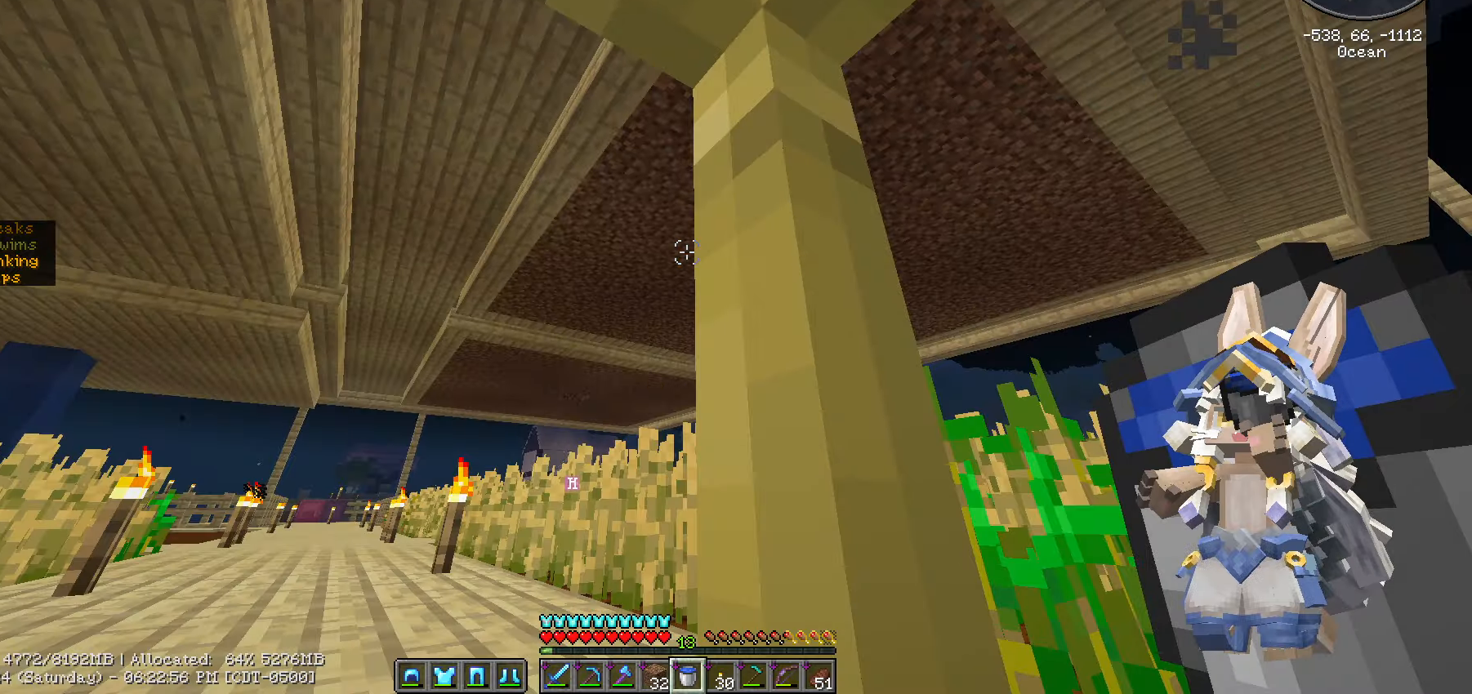
{"keys": ["a", "w"], "mouse": [], "mouse_move": "still", "events": [[217, "w", "down"], [400, "a", "down"], [433, "space", "up"]]}
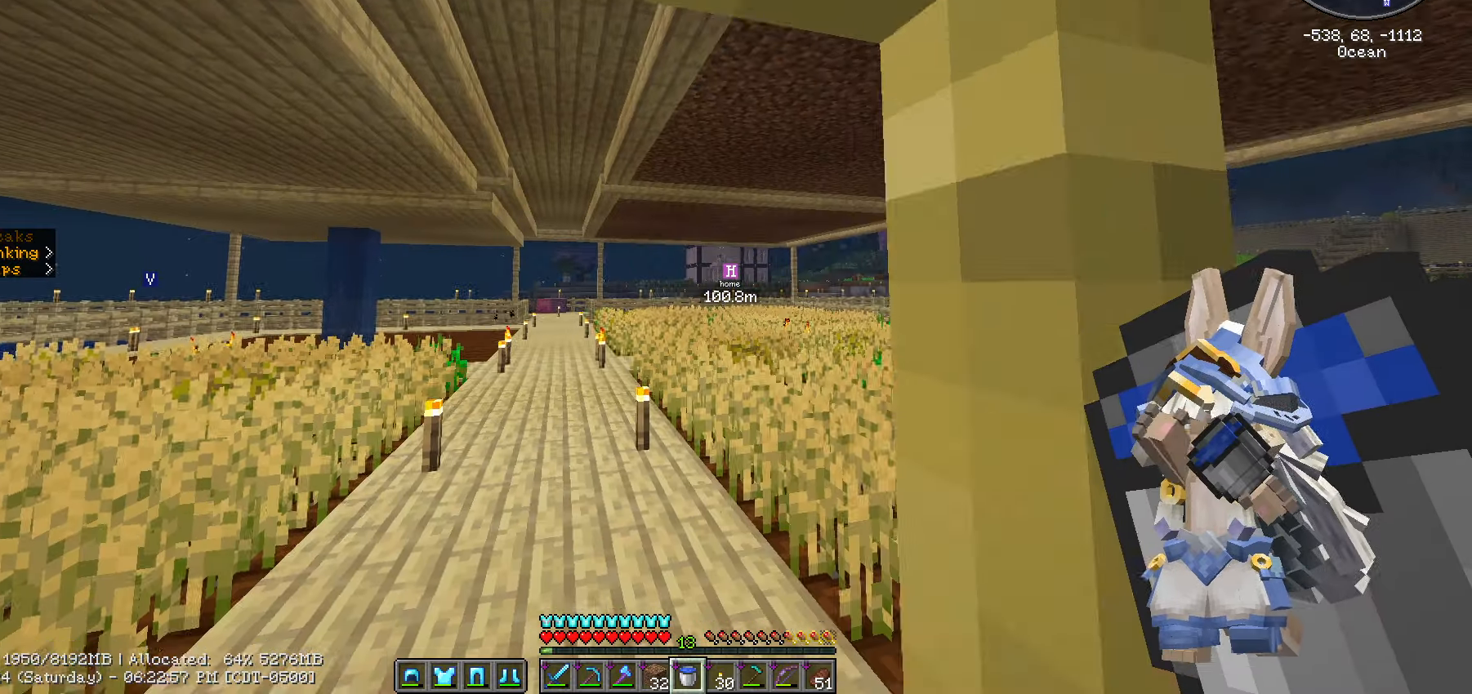
{"keys": ["w"], "mouse": [], "mouse_move": "still", "events": [[267, "a", "up"]]}
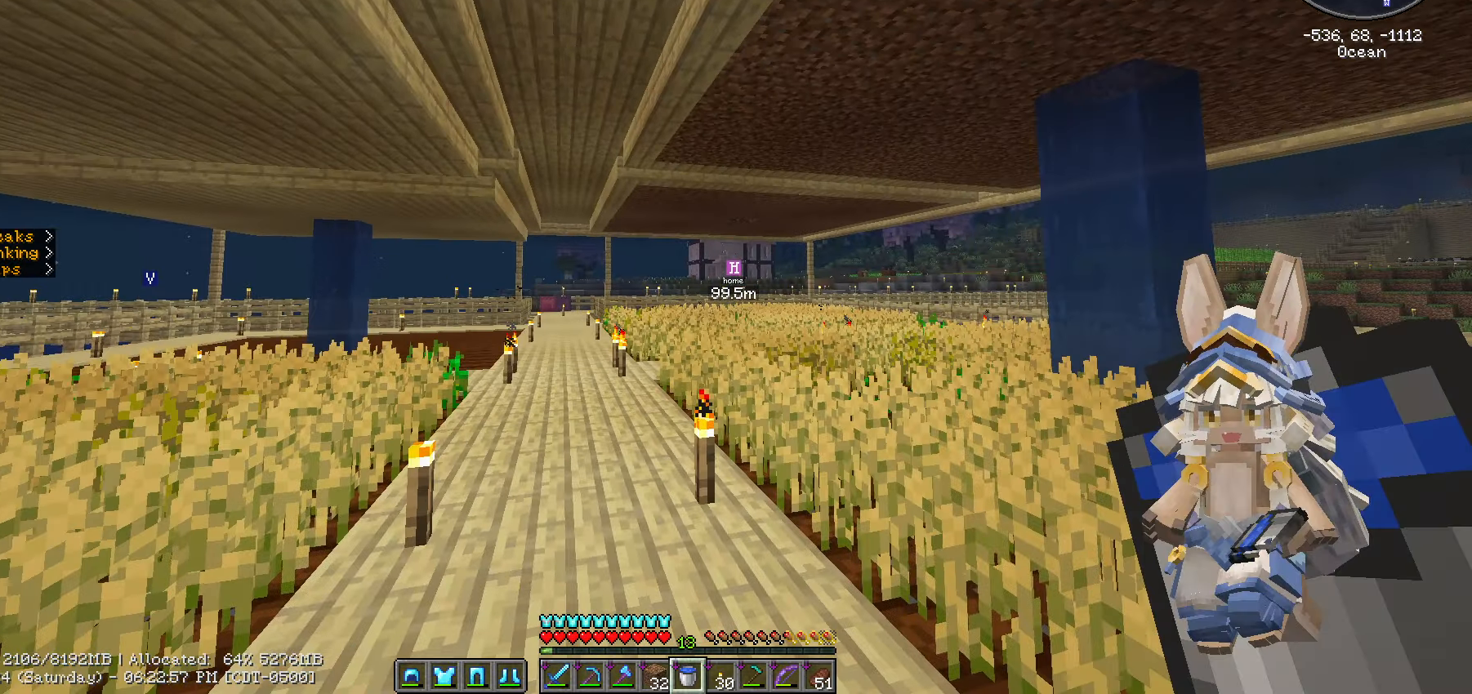
{"keys": ["w"], "mouse": [], "mouse_move": "still", "events": [[283, "caps_lock", "down"], [433, "caps_lock", "up"]]}
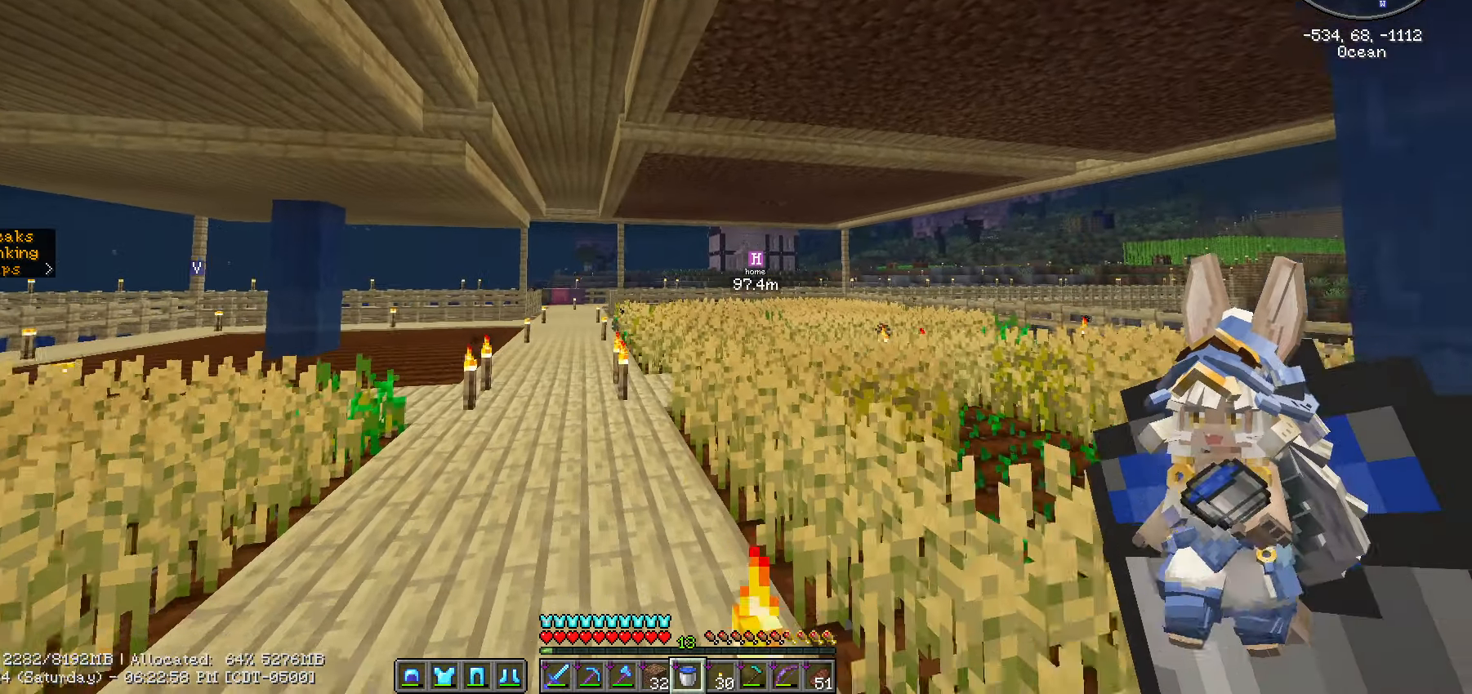
{"keys": ["ctrl_l", "w"], "mouse": [], "mouse_move": "still", "events": [[300, "ctrl_l", "down"]]}
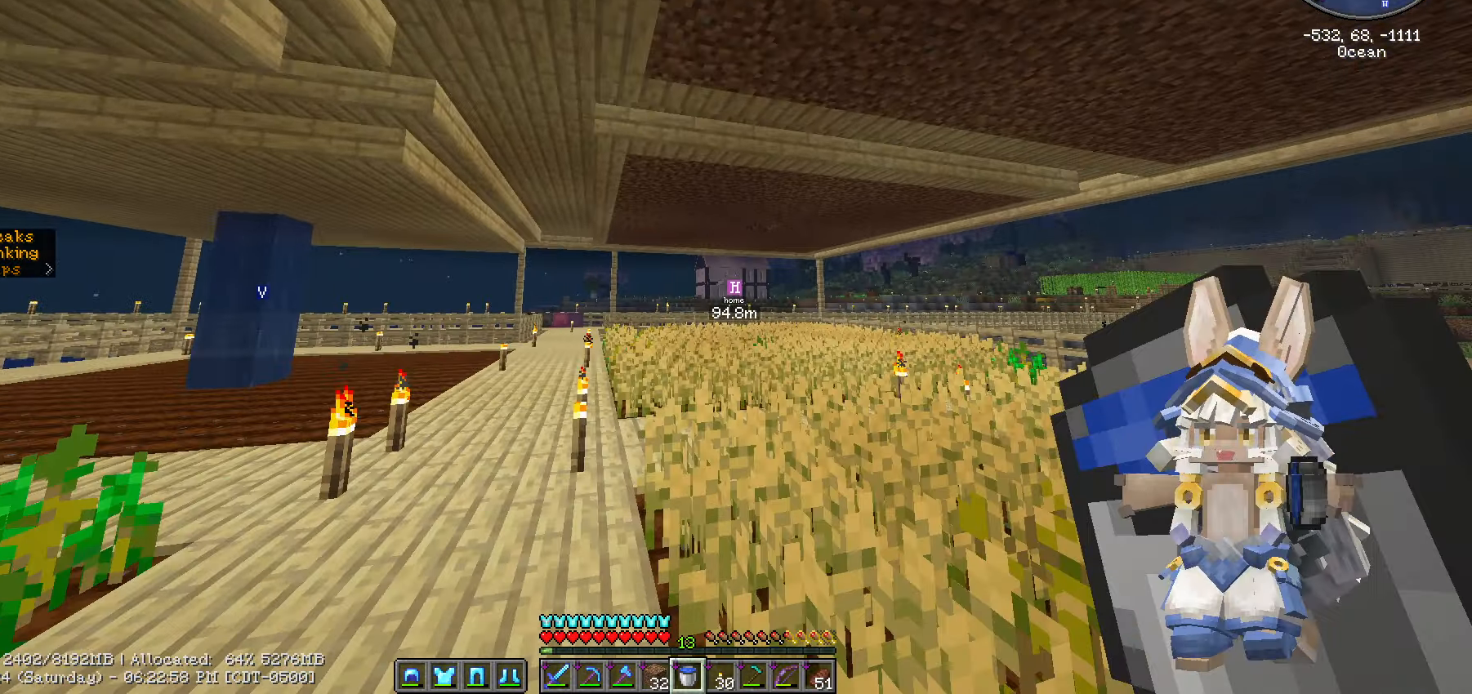
{"keys": ["ctrl_l", "w"], "mouse": [], "mouse_move": "still", "events": []}
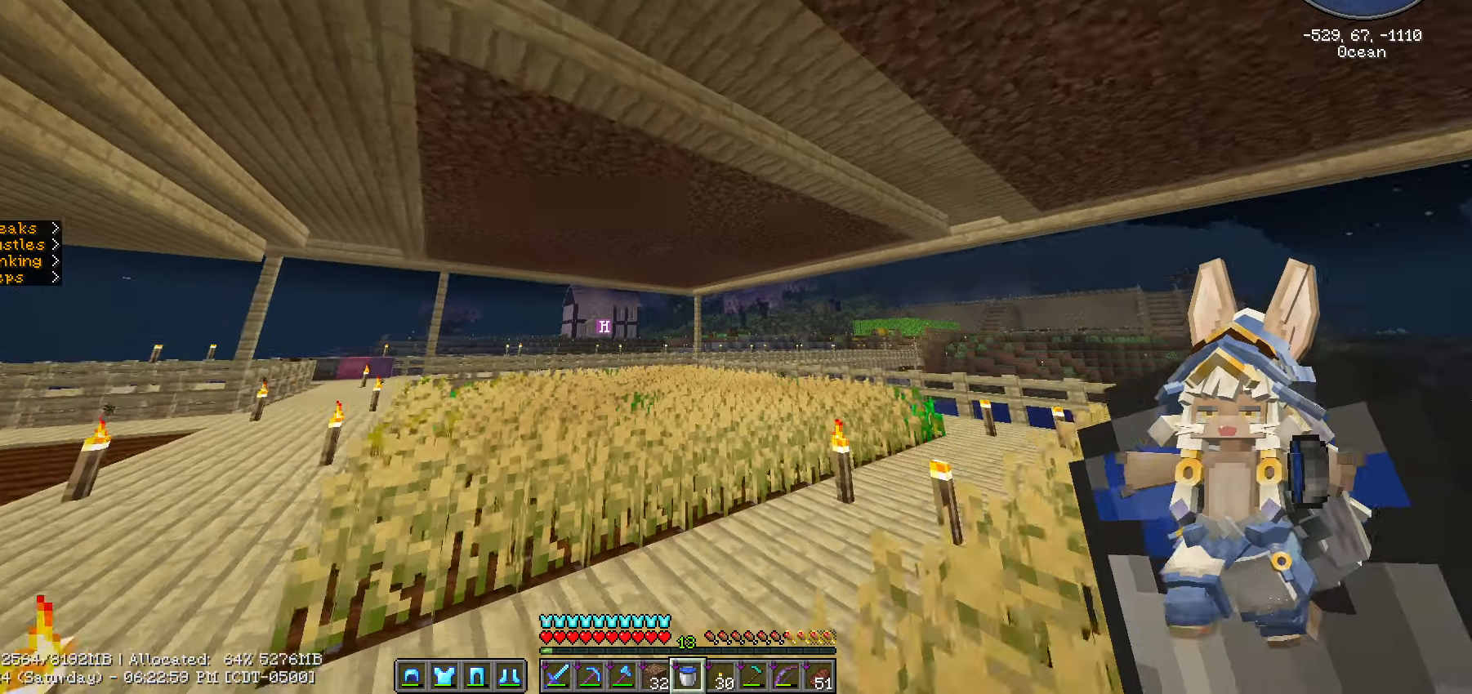
{"keys": ["ctrl_l", "w"], "mouse": [], "mouse_move": "still", "events": []}
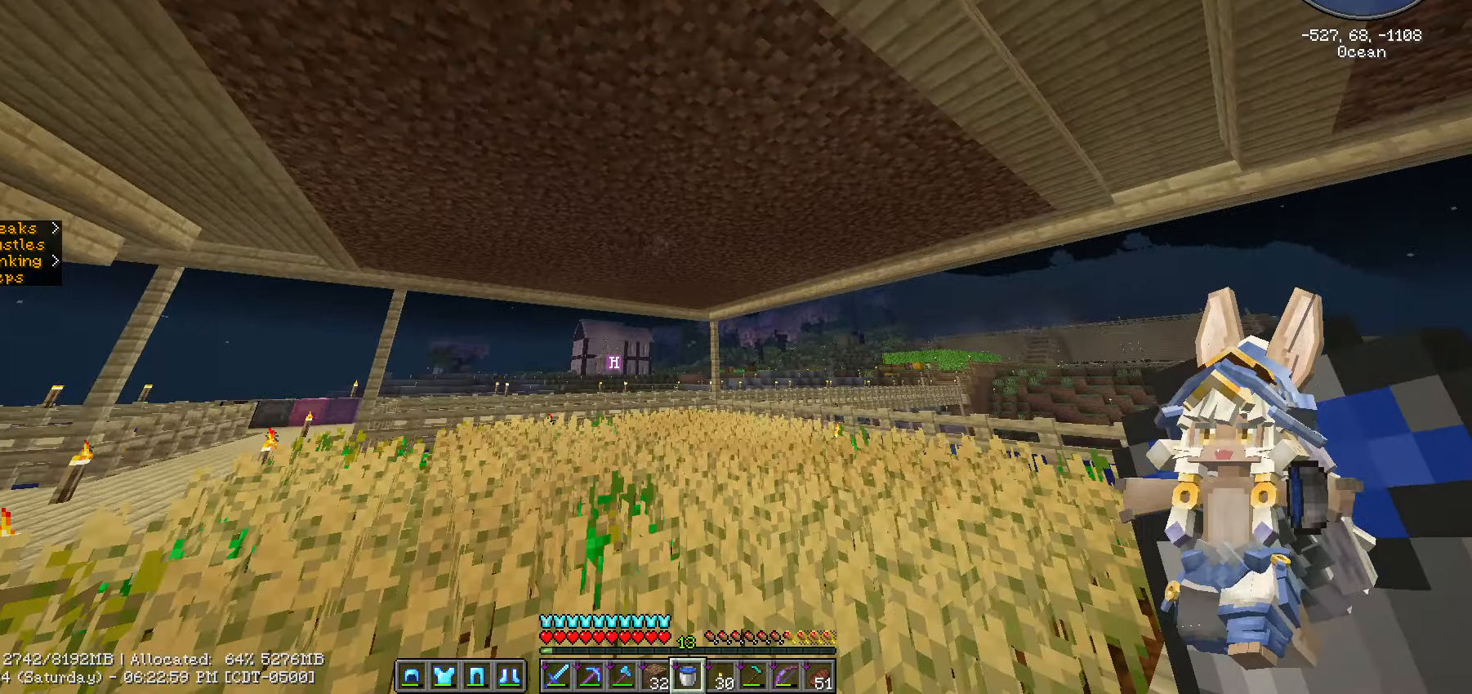
{"keys": [], "mouse": [], "mouse_move": "still", "events": [[500, "ctrl_l", "up"], [500, "w", "up"]]}